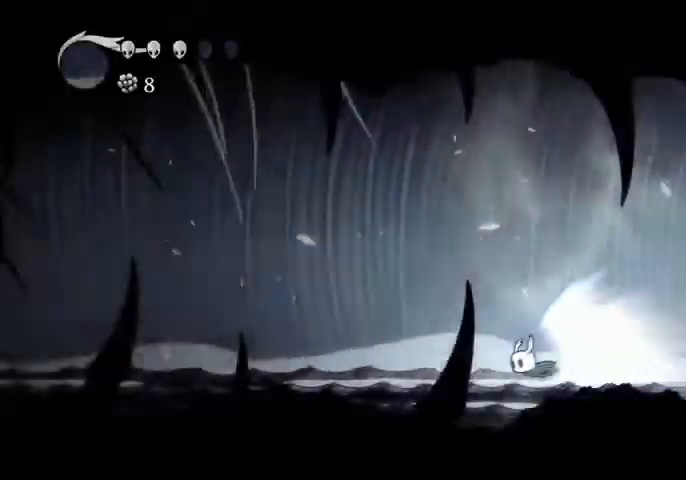
Gameplay with keyboard; each line is a JSON object with the keys held at the frame after it. "events" lists presses ("down") and releases ("up") of "cast", "dash", "dnail", "down", "escape", "focus", "inv", "jump", "left", "nail", "right", "sdsh" and "up" between this image and that frame as [ms after this image, input, new state], when the widget could be followed in between. No other keys are recorded. Mouse input is not recorded. Key names are as the overlay labels them; some are game actions (e.g. jump) rather than physical keys.
{"keys": [], "events": []}
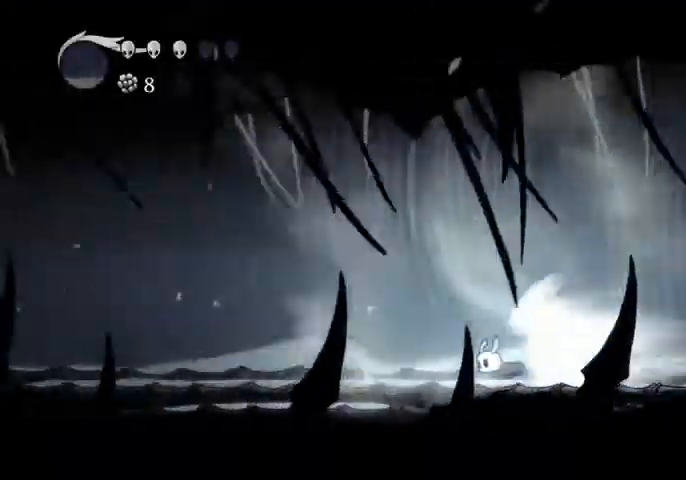
{"keys": [], "events": []}
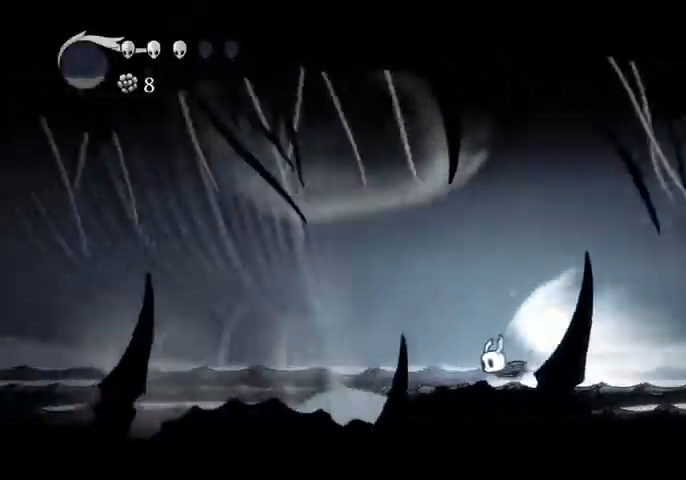
{"keys": [], "events": []}
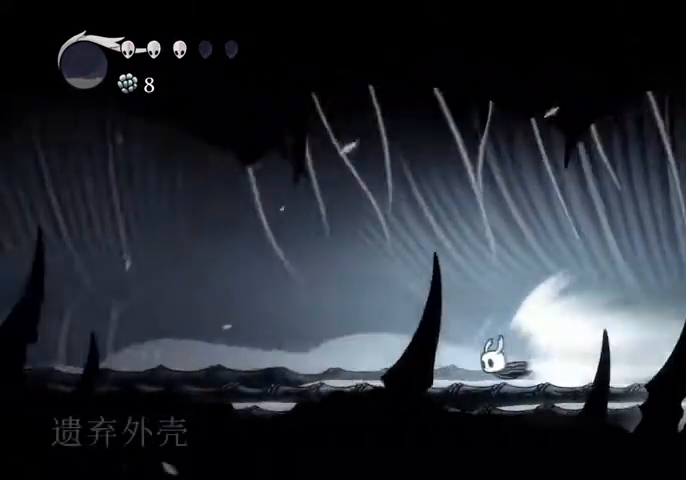
{"keys": [], "events": []}
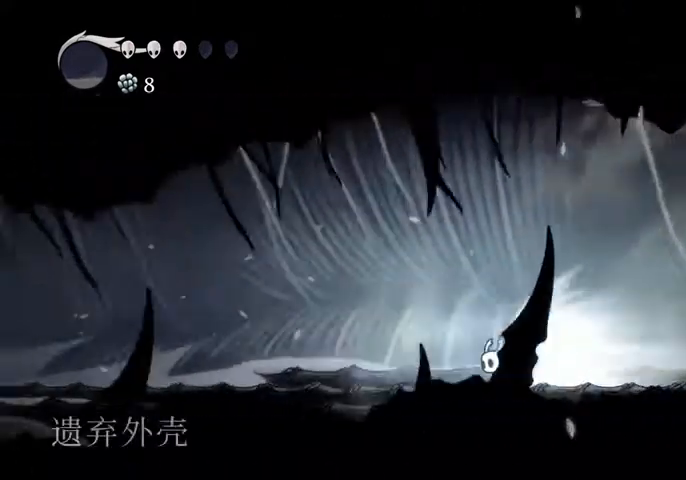
{"keys": [], "events": []}
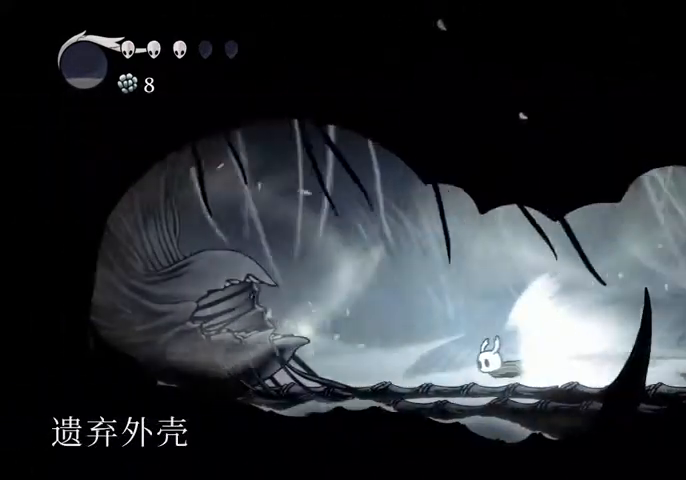
{"keys": ["up"], "events": [[267, "up", "down"], [334, "up", "up"], [367, "up", "down"], [434, "up", "up"], [500, "up", "down"]]}
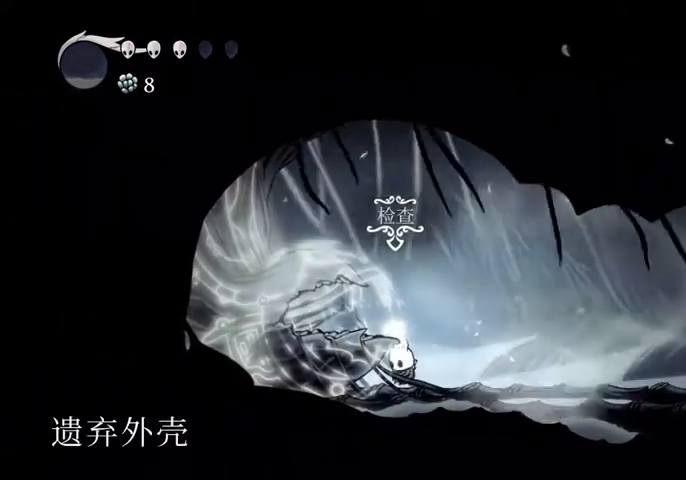
{"keys": [], "events": [[67, "up", "up"], [167, "up", "down"], [200, "up", "up"], [234, "up", "down"], [334, "up", "up"], [400, "up", "down"], [434, "up", "up"]]}
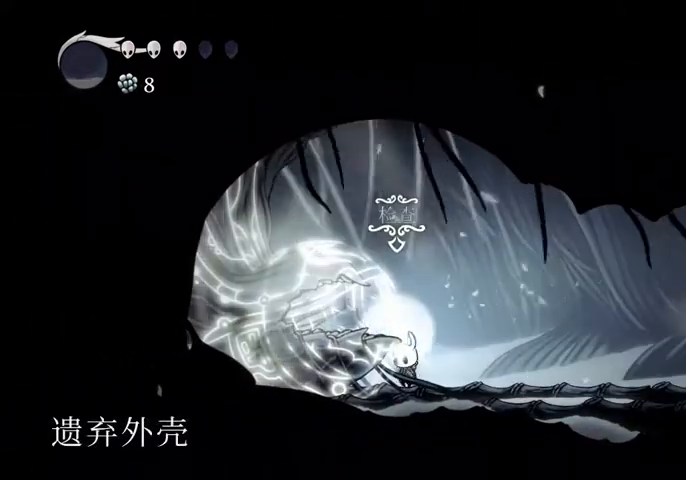
{"keys": [], "events": [[34, "up", "down"], [67, "up", "up"], [134, "up", "down"], [200, "up", "up"], [267, "up", "down"], [300, "up", "up"], [400, "up", "down"], [500, "up", "up"]]}
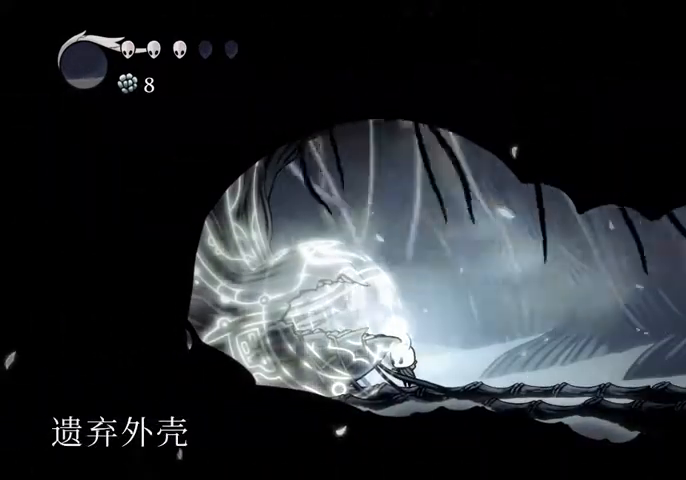
{"keys": [], "events": []}
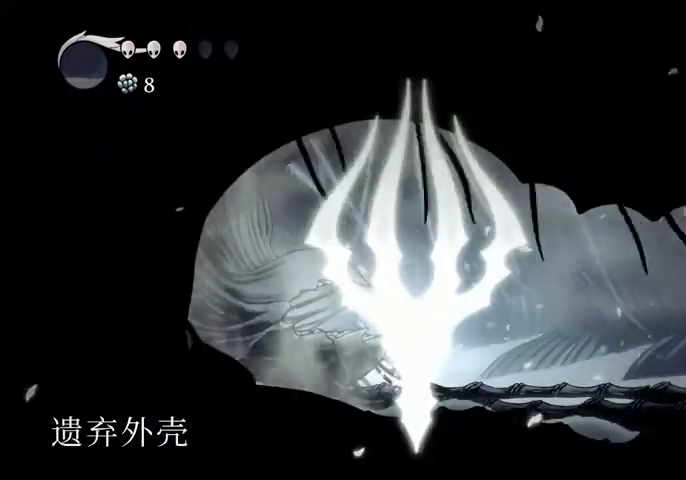
{"keys": [], "events": []}
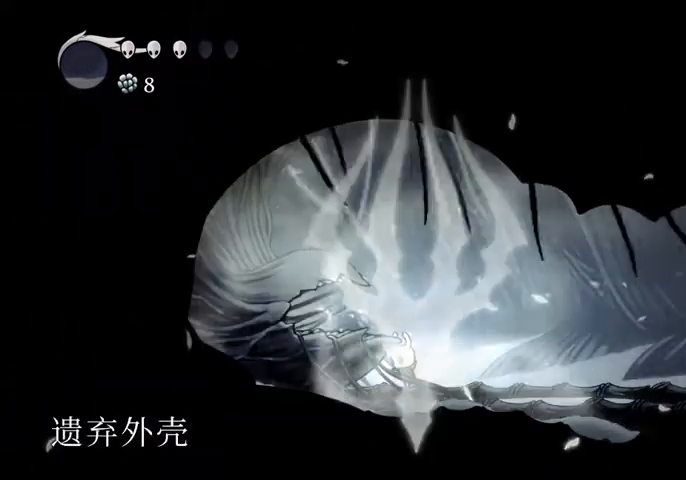
{"keys": [], "events": []}
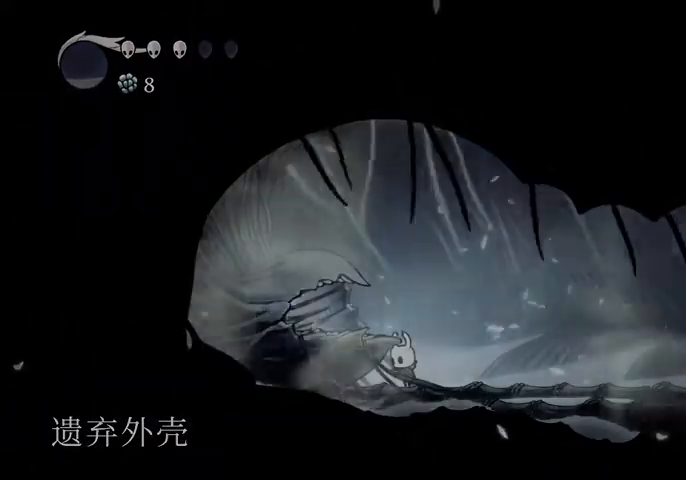
{"keys": [], "events": []}
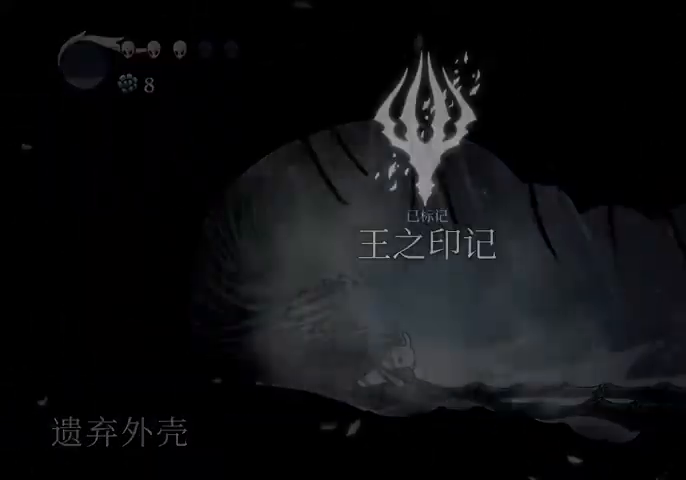
{"keys": [], "events": []}
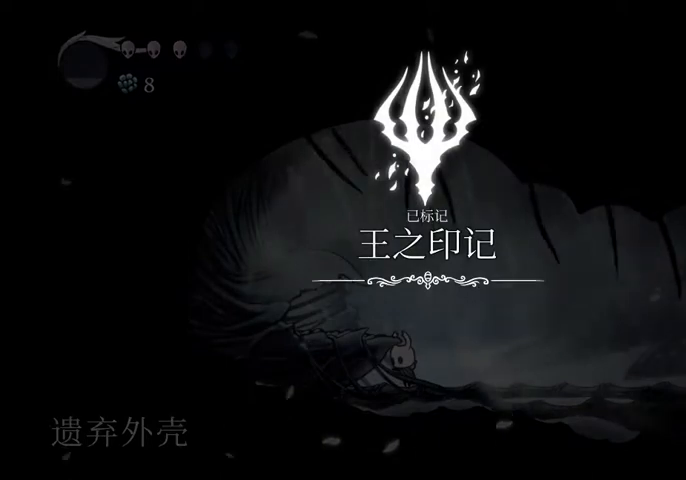
{"keys": [], "events": []}
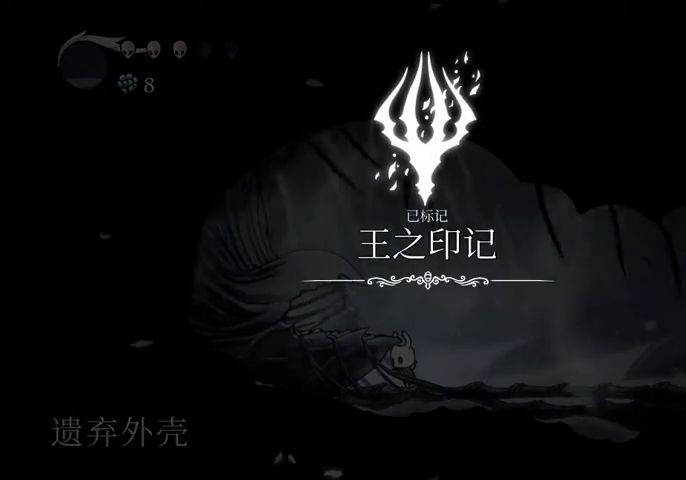
{"keys": [], "events": []}
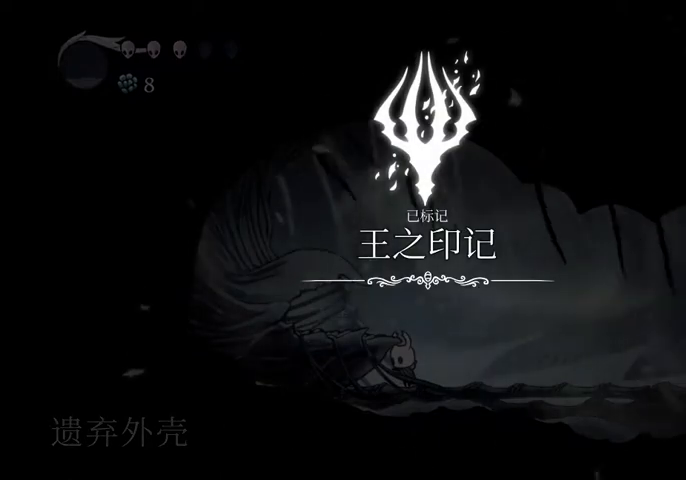
{"keys": [], "events": []}
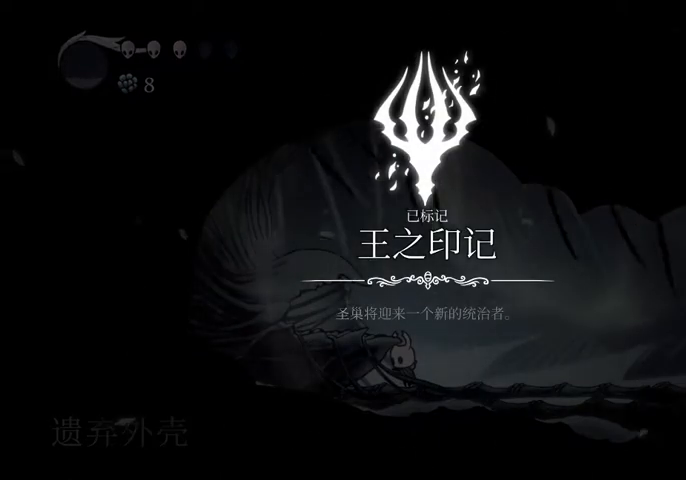
{"keys": [], "events": []}
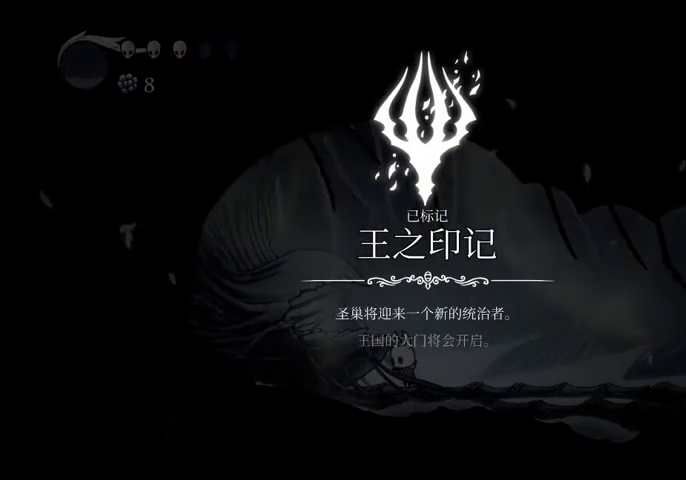
{"keys": ["dash", "jump"], "events": [[200, "dash", "down"], [234, "nail", "down"], [334, "dash", "up"], [334, "jump", "down"], [367, "dash", "down"], [434, "jump", "up"], [500, "jump", "down"], [500, "nail", "up"]]}
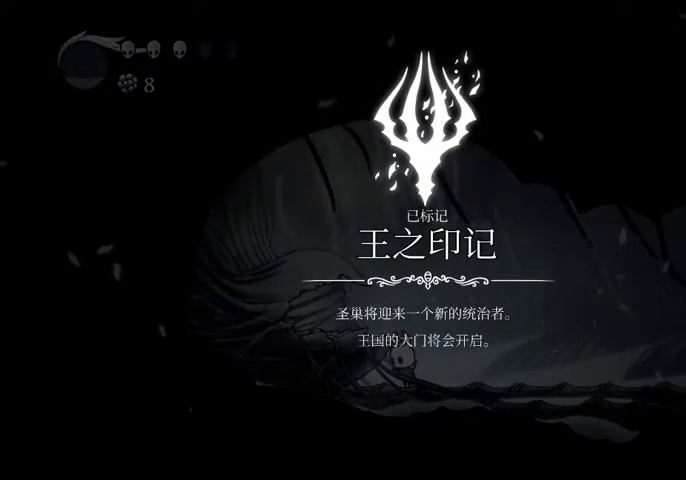
{"keys": ["dash"], "events": [[67, "jump", "up"], [100, "nail", "down"], [200, "dash", "up"], [200, "jump", "down"], [200, "nail", "up"], [234, "dash", "down"], [234, "jump", "up"], [334, "nail", "down"], [400, "dash", "up"], [400, "jump", "down"], [434, "jump", "up"], [434, "nail", "up"], [467, "dash", "down"]]}
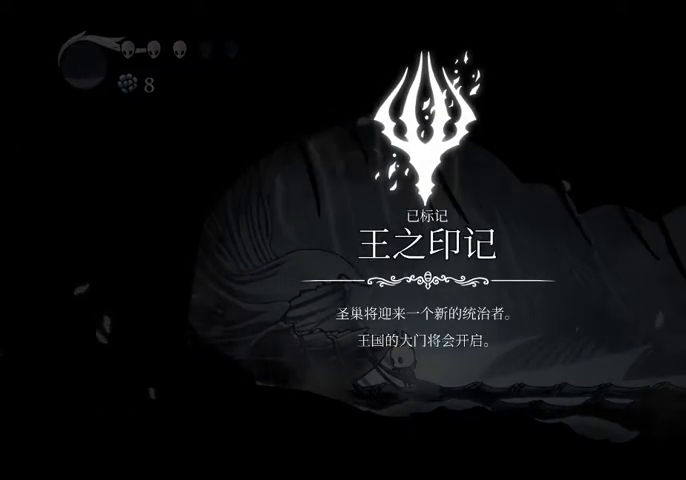
{"keys": ["jump"], "events": [[34, "nail", "down"], [67, "jump", "down"], [134, "dash", "up"], [134, "nail", "up"], [167, "dash", "down"], [167, "jump", "up"], [200, "nail", "down"], [267, "jump", "down"], [300, "dash", "up"], [300, "nail", "up"], [367, "dash", "down"], [367, "jump", "up"], [400, "nail", "down"], [434, "jump", "down"], [500, "dash", "up"], [500, "nail", "up"]]}
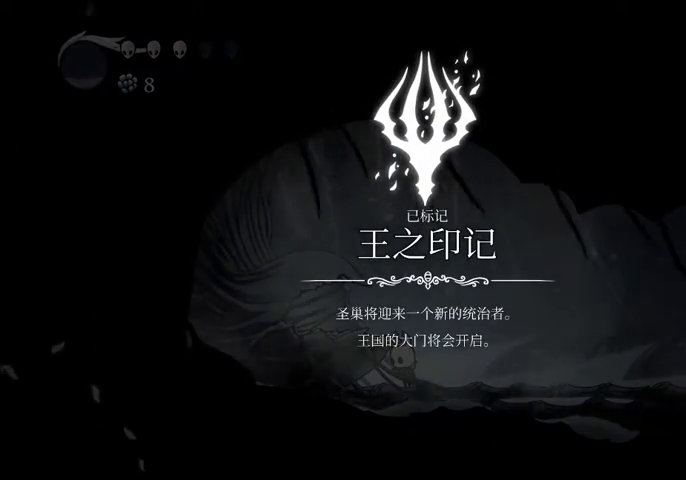
{"keys": ["dash", "nail"], "events": [[34, "dash", "down"], [34, "jump", "up"], [100, "nail", "down"], [167, "dash", "up"], [167, "jump", "down"], [234, "dash", "down"], [234, "nail", "up"], [267, "jump", "up"], [267, "nail", "down"], [367, "dash", "up"], [367, "jump", "down"], [367, "nail", "up"], [434, "dash", "down"], [467, "jump", "up"], [467, "nail", "down"]]}
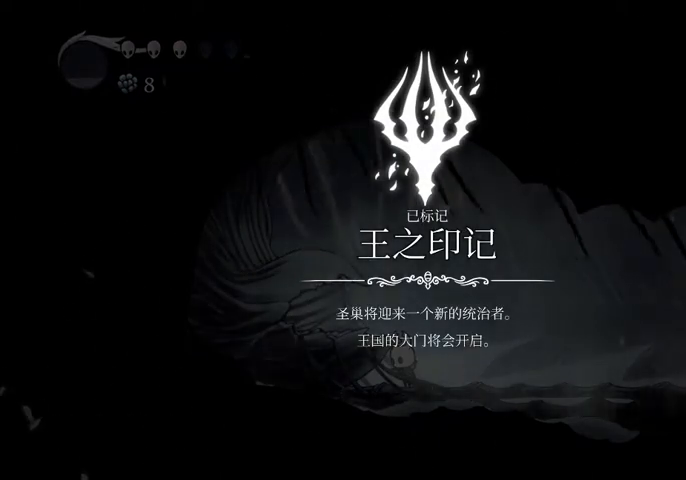
{"keys": ["dash", "jump"], "events": [[67, "dash", "up"], [67, "jump", "down"], [100, "dash", "down"], [100, "nail", "up"], [167, "jump", "up"], [200, "nail", "down"], [234, "dash", "up"], [234, "jump", "down"], [234, "nail", "up"], [334, "dash", "down"], [334, "jump", "up"], [400, "nail", "down"], [434, "dash", "up"], [434, "jump", "down"], [434, "nail", "up"], [467, "dash", "down"]]}
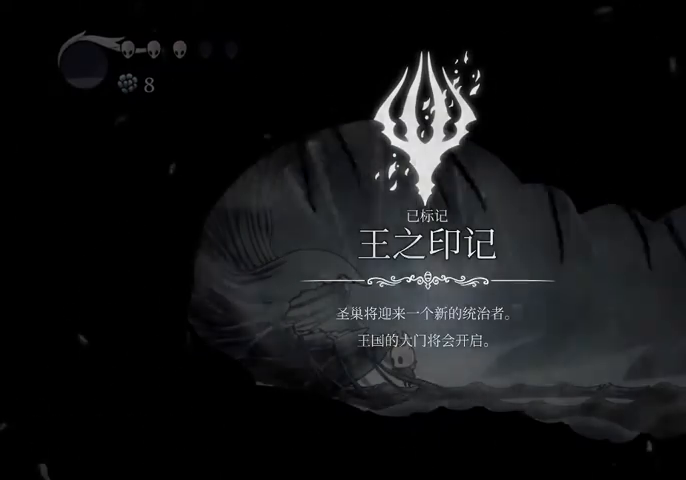
{"keys": ["right"], "events": [[34, "jump", "up"], [34, "nail", "down"], [67, "jump", "down"], [134, "dash", "up"], [134, "nail", "up"], [167, "dash", "down"], [200, "dash", "up"], [200, "jump", "up"], [500, "right", "down"]]}
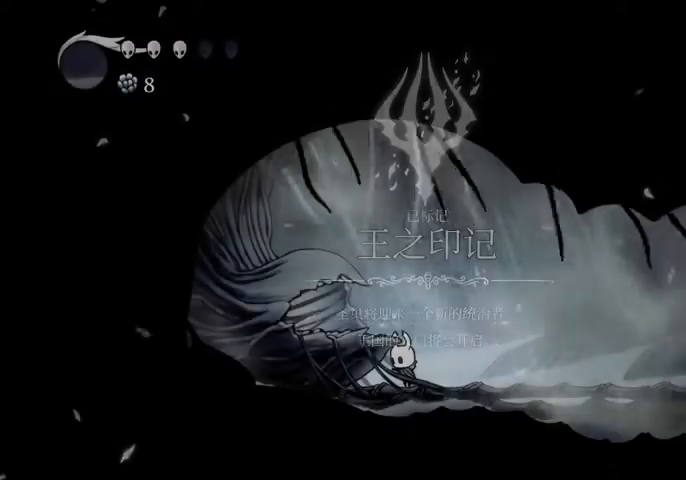
{"keys": ["right"], "events": []}
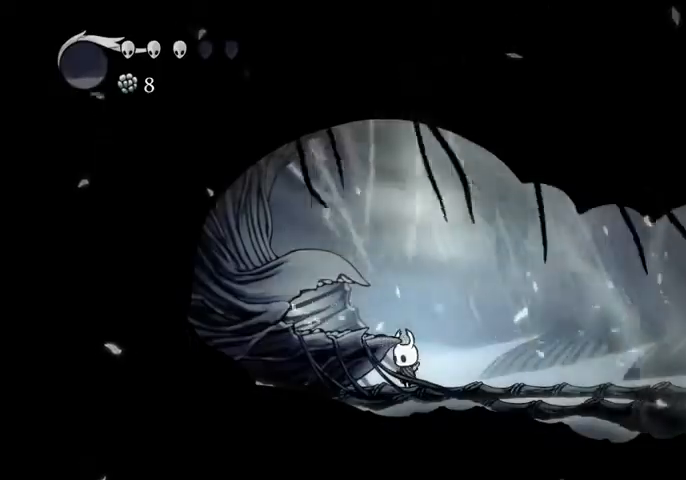
{"keys": ["sdsh"], "events": [[300, "sdsh", "down"], [334, "right", "up"]]}
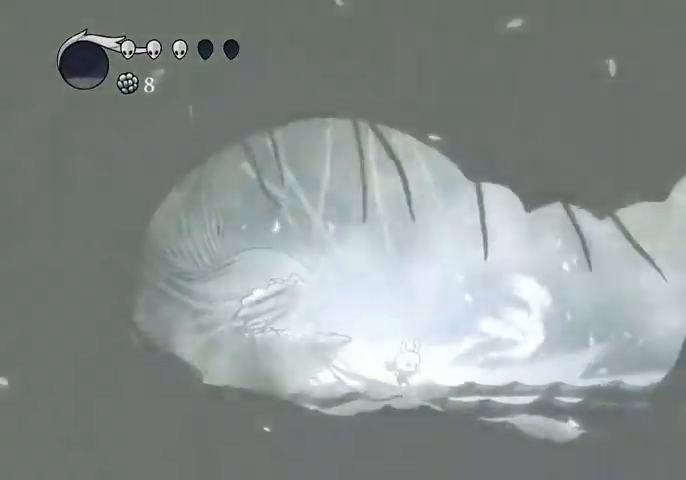
{"keys": ["sdsh"], "events": []}
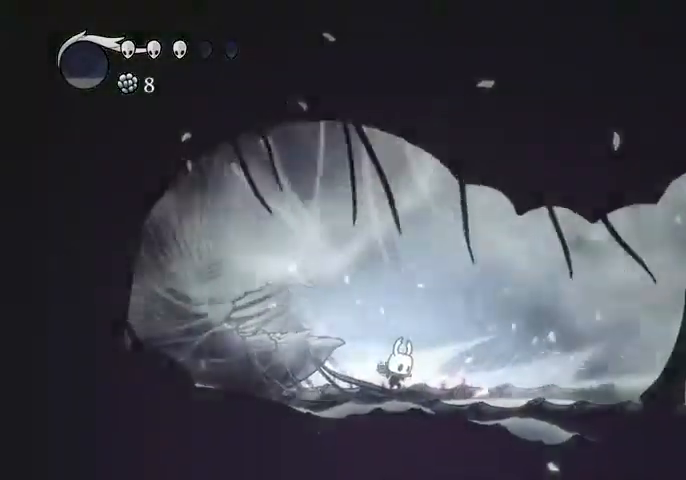
{"keys": [], "events": [[234, "sdsh", "up"]]}